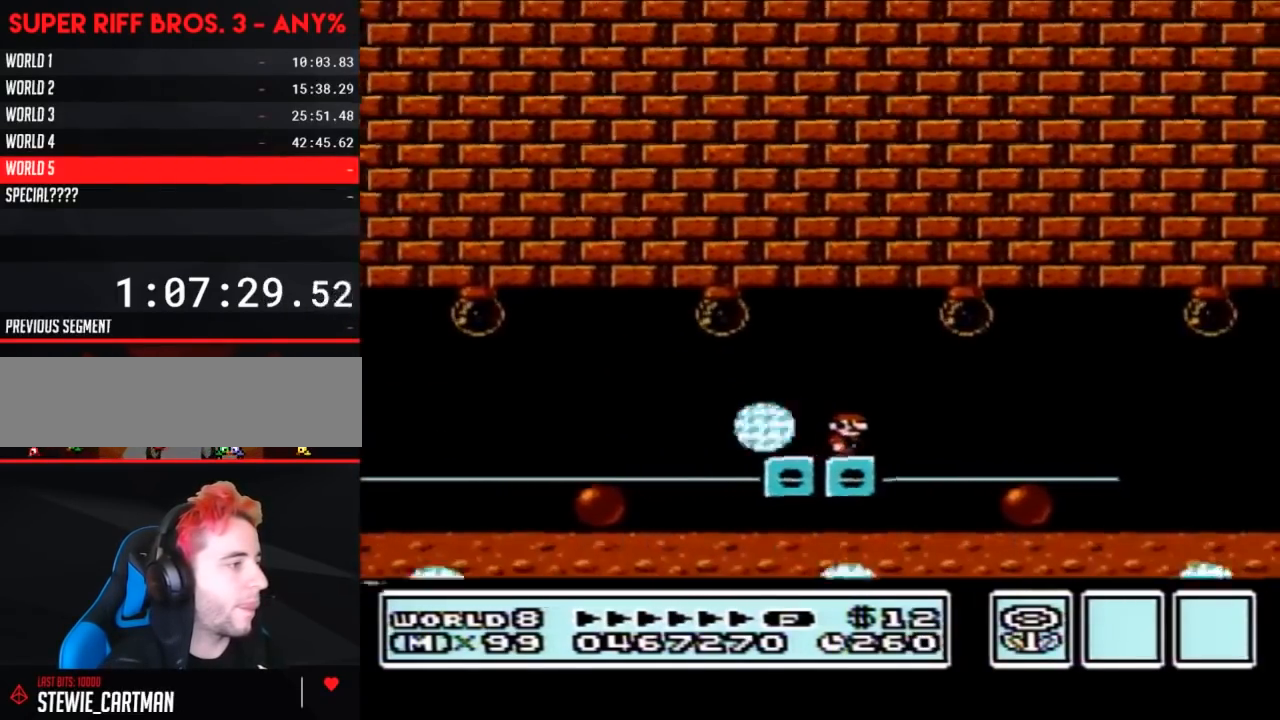
Gameplay with a controller (Nintendo layout); each line is a JSON object with the inputs held at the frame after it. "events" lists button and stick changes between this image and that frame as [ms after this image, input, new state], when the widget could be followed in between. Not read: L3 R3.
{"buttons": ["B", "DPAD_LEFT"], "events": [[100, "DPAD_RIGHT", "up"], [117, "DPAD_LEFT", "down"], [367, "DPAD_LEFT", "up"], [500, "DPAD_LEFT", "down"]]}
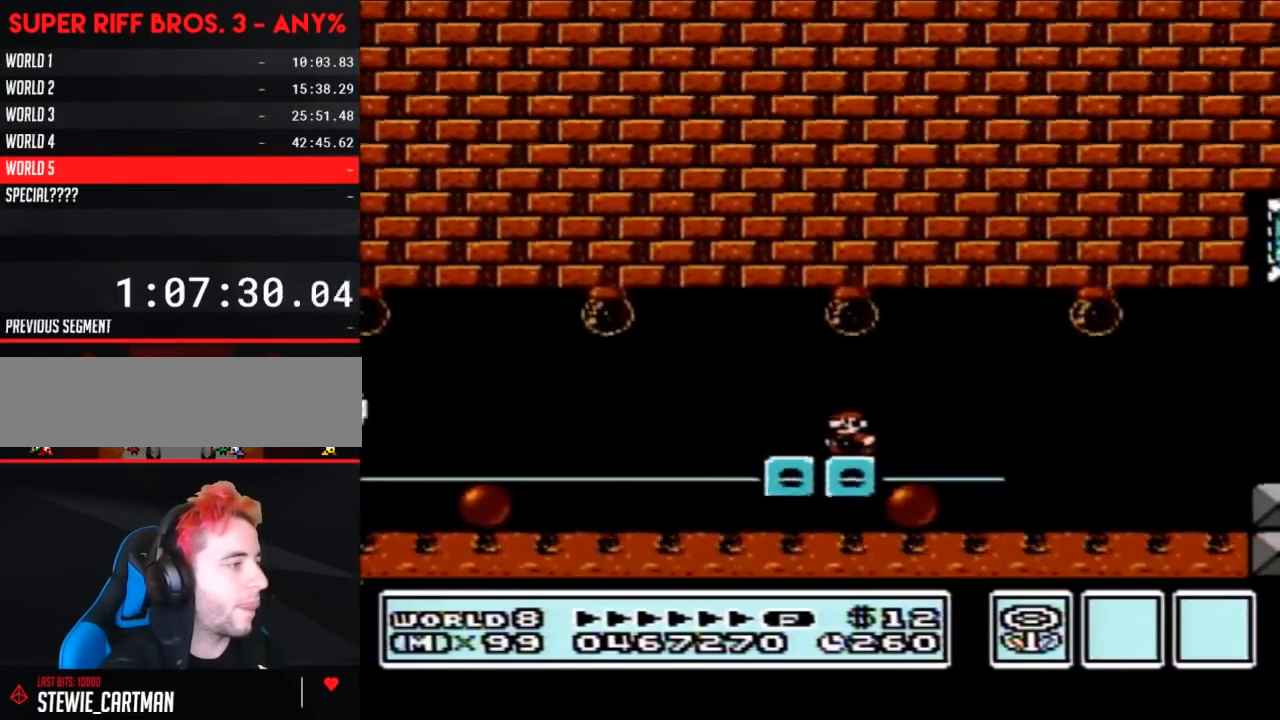
{"buttons": ["B"], "events": [[233, "DPAD_LEFT", "up"]]}
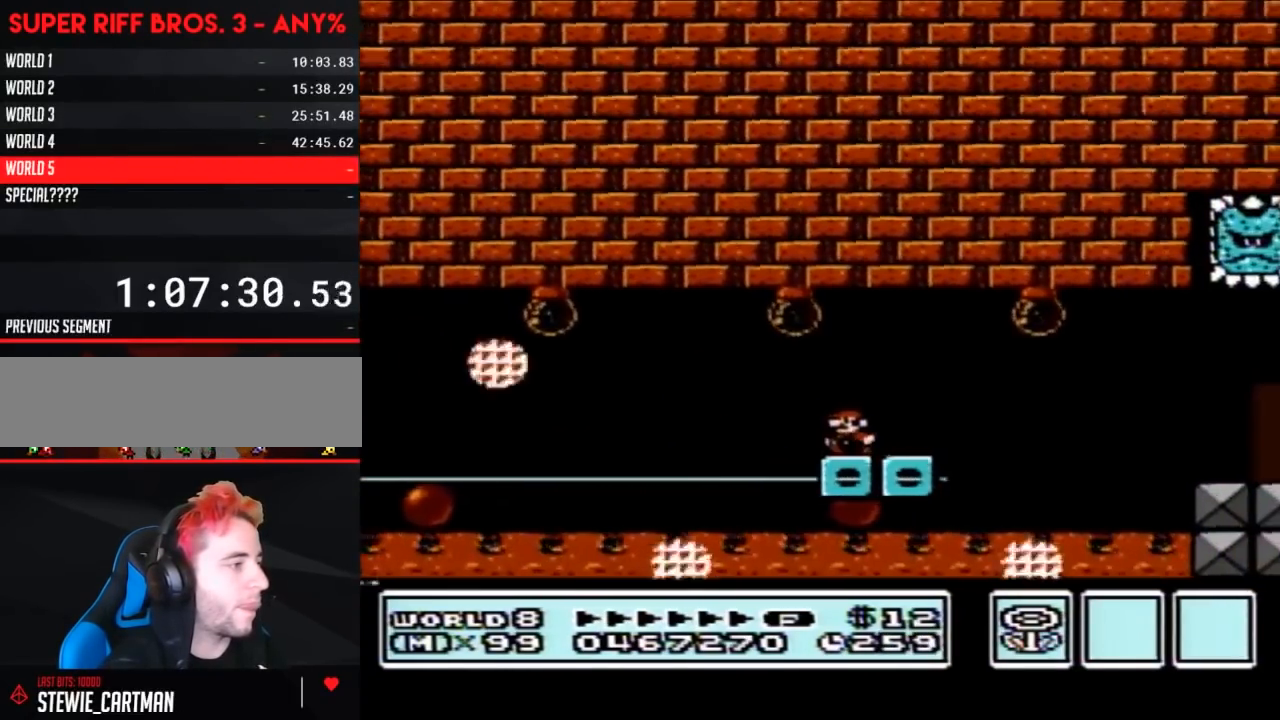
{"buttons": ["B", "DPAD_RIGHT"], "events": [[267, "DPAD_RIGHT", "down"], [400, "DPAD_RIGHT", "up"], [450, "DPAD_RIGHT", "down"]]}
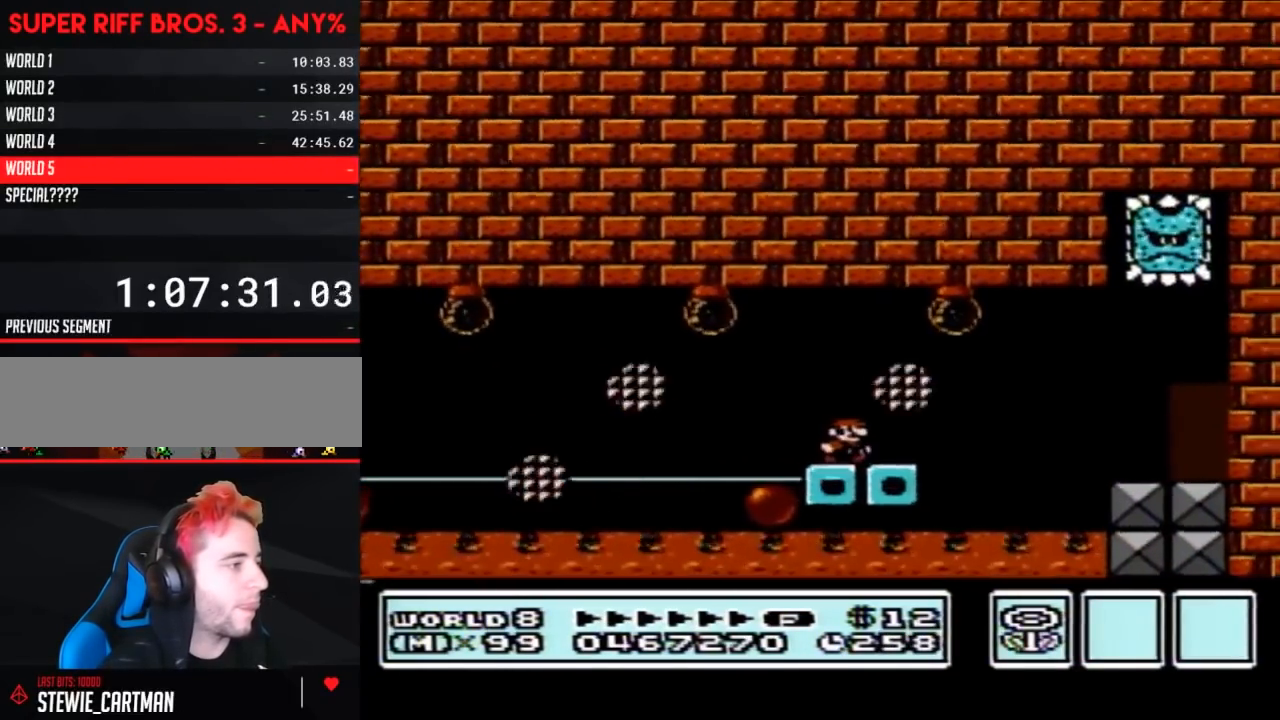
{"buttons": ["B", "DPAD_RIGHT"], "events": [[283, "A", "down"], [433, "A", "up"]]}
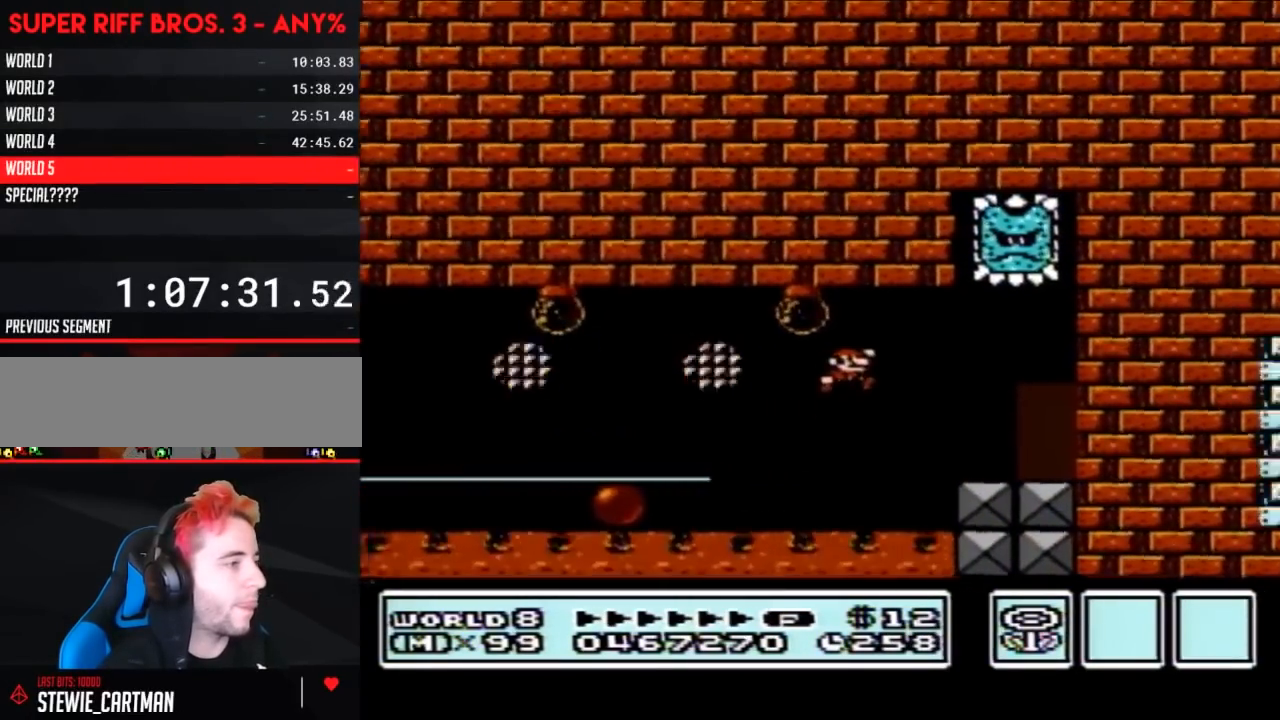
{"buttons": ["B", "DPAD_UP"], "events": [[400, "DPAD_RIGHT", "up"], [433, "DPAD_UP", "down"]]}
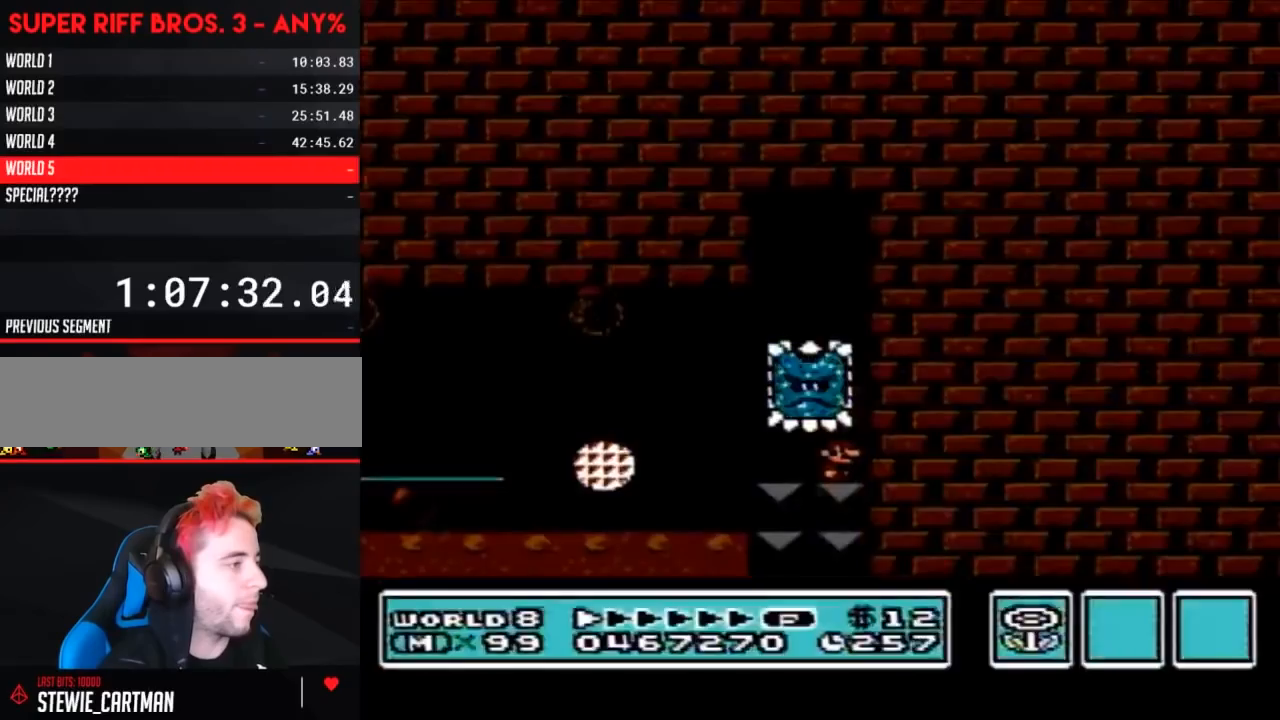
{"buttons": ["B", "DPAD_RIGHT"], "events": [[50, "DPAD_RIGHT", "down"], [117, "DPAD_RIGHT", "up"], [433, "DPAD_RIGHT", "down"], [433, "DPAD_UP", "up"]]}
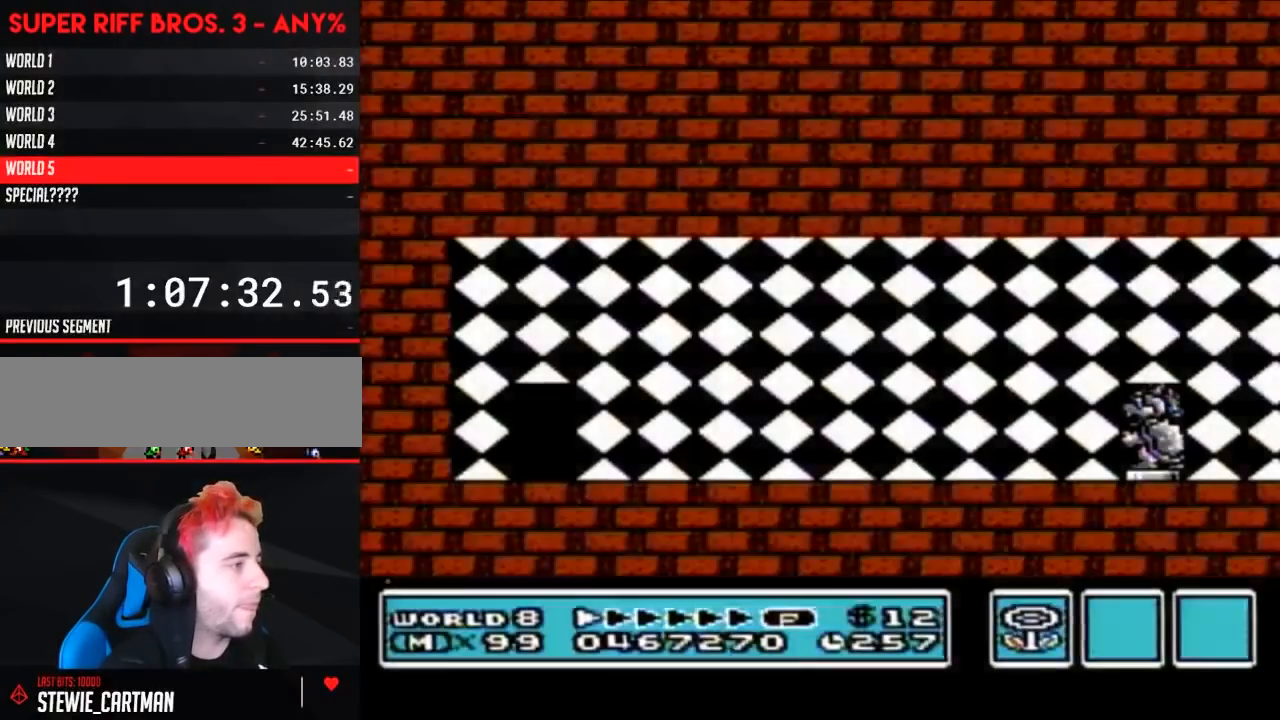
{"buttons": ["B", "DPAD_RIGHT"], "events": []}
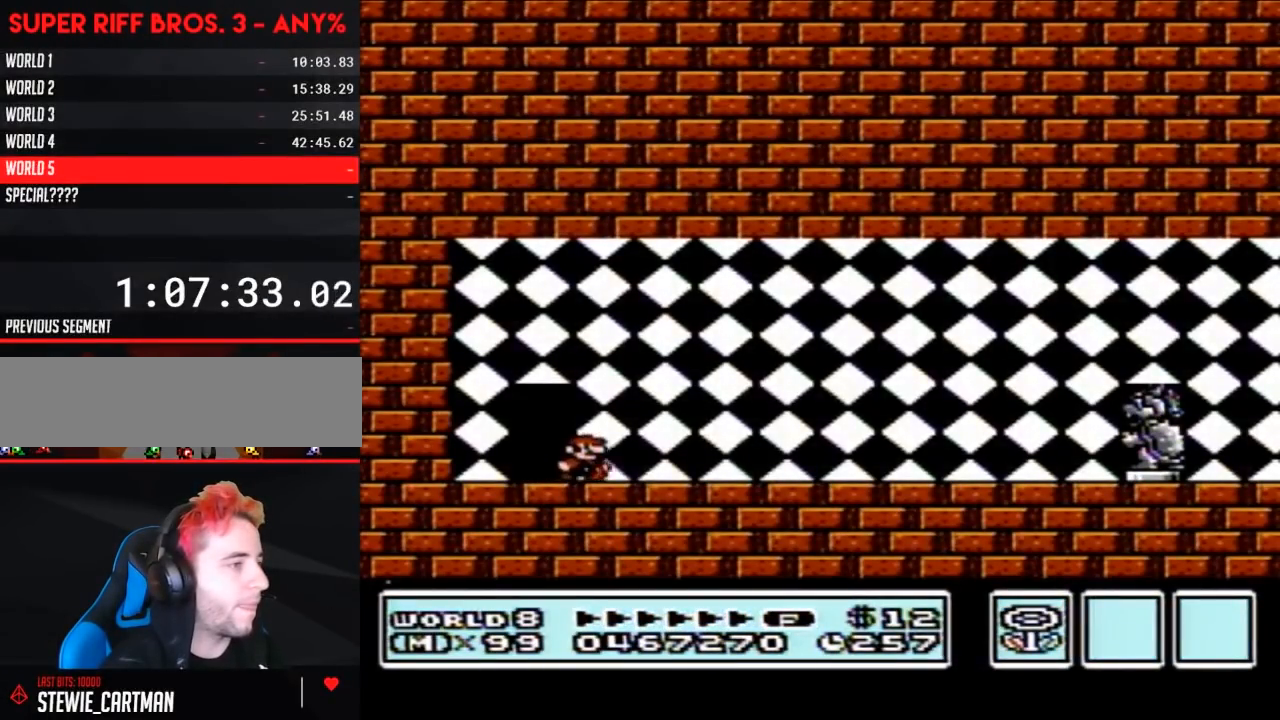
{"buttons": ["B", "DPAD_RIGHT"], "events": []}
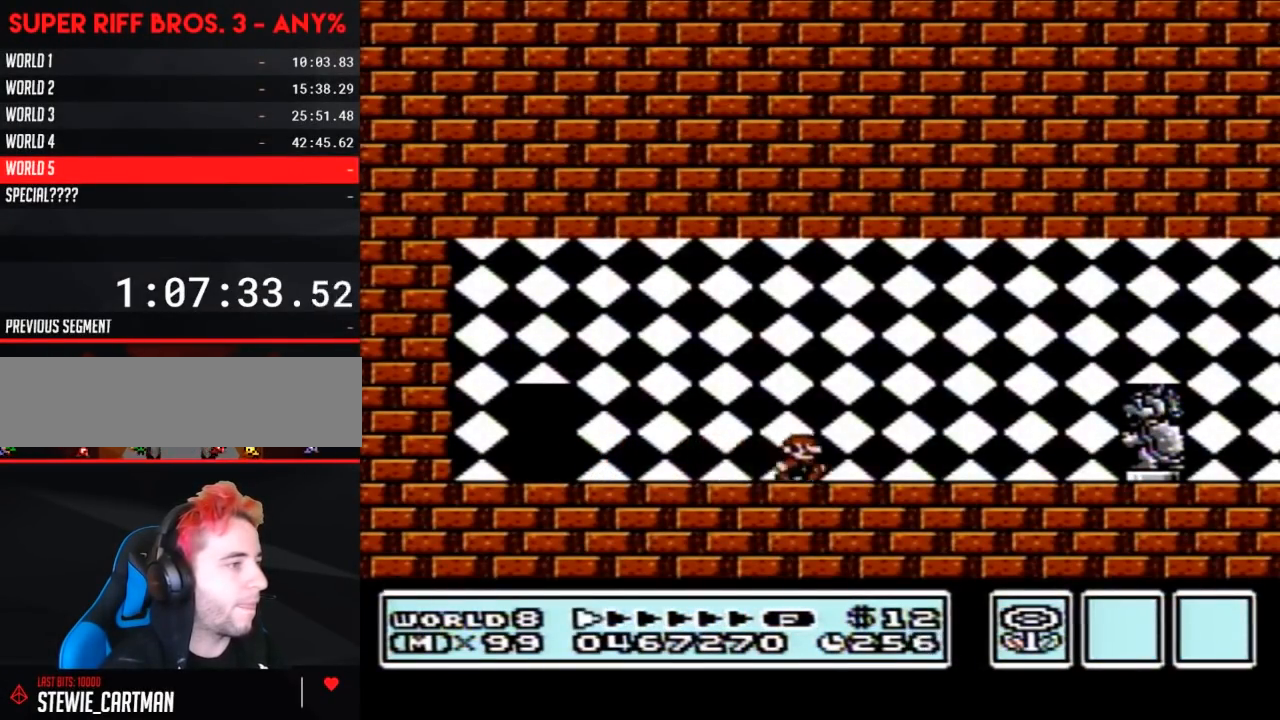
{"buttons": ["B", "DPAD_RIGHT"], "events": [[150, "A", "down"], [367, "A", "up"]]}
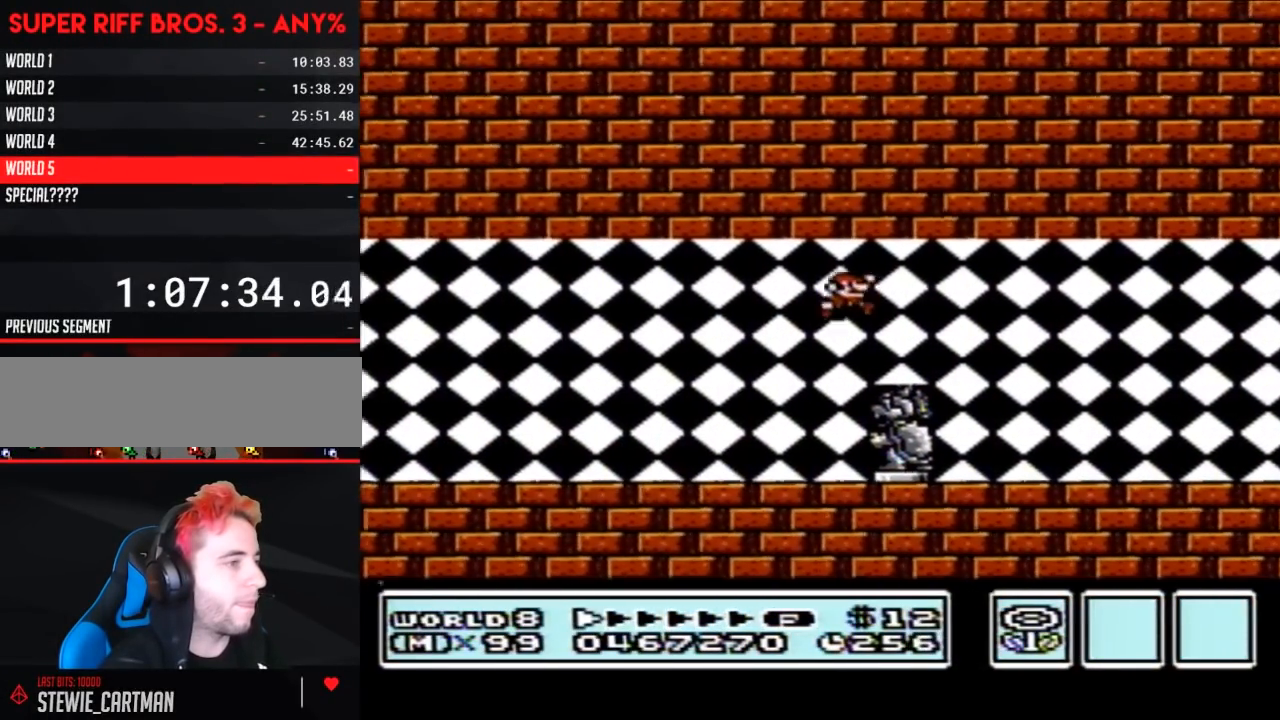
{"buttons": ["B", "DPAD_RIGHT"], "events": []}
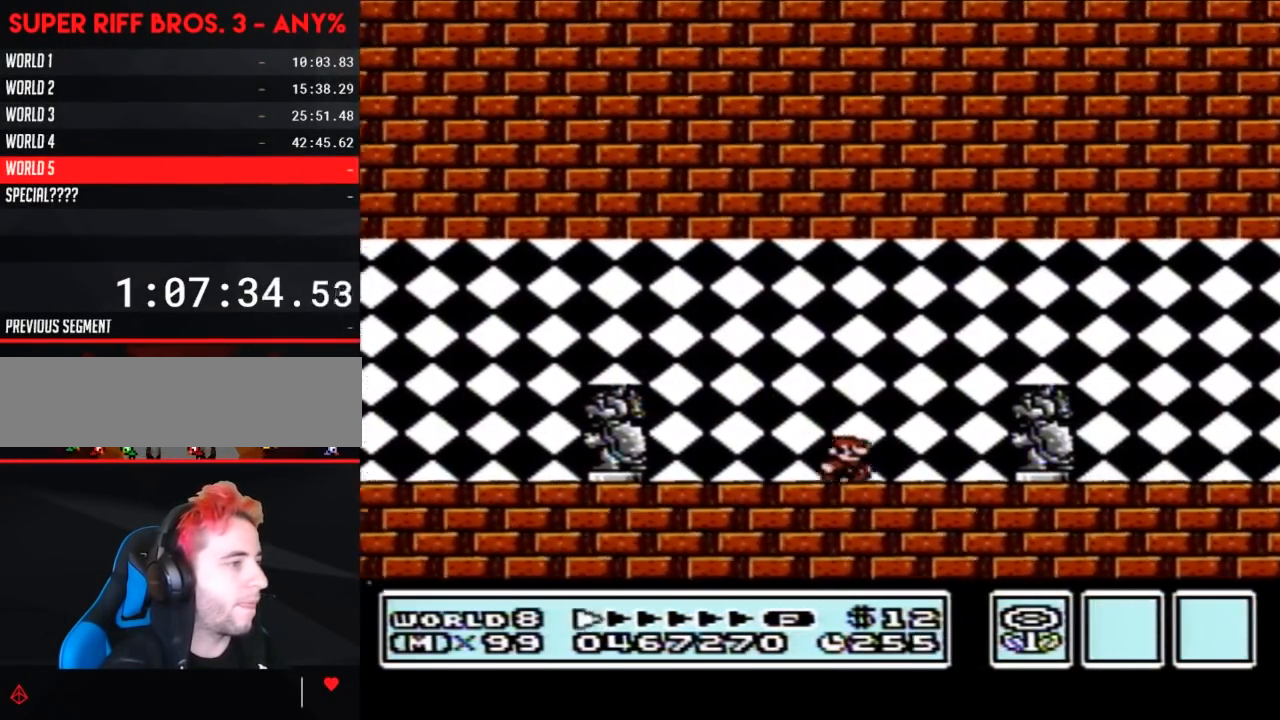
{"buttons": ["B", "DPAD_RIGHT"], "events": [[83, "A", "down"], [233, "A", "up"]]}
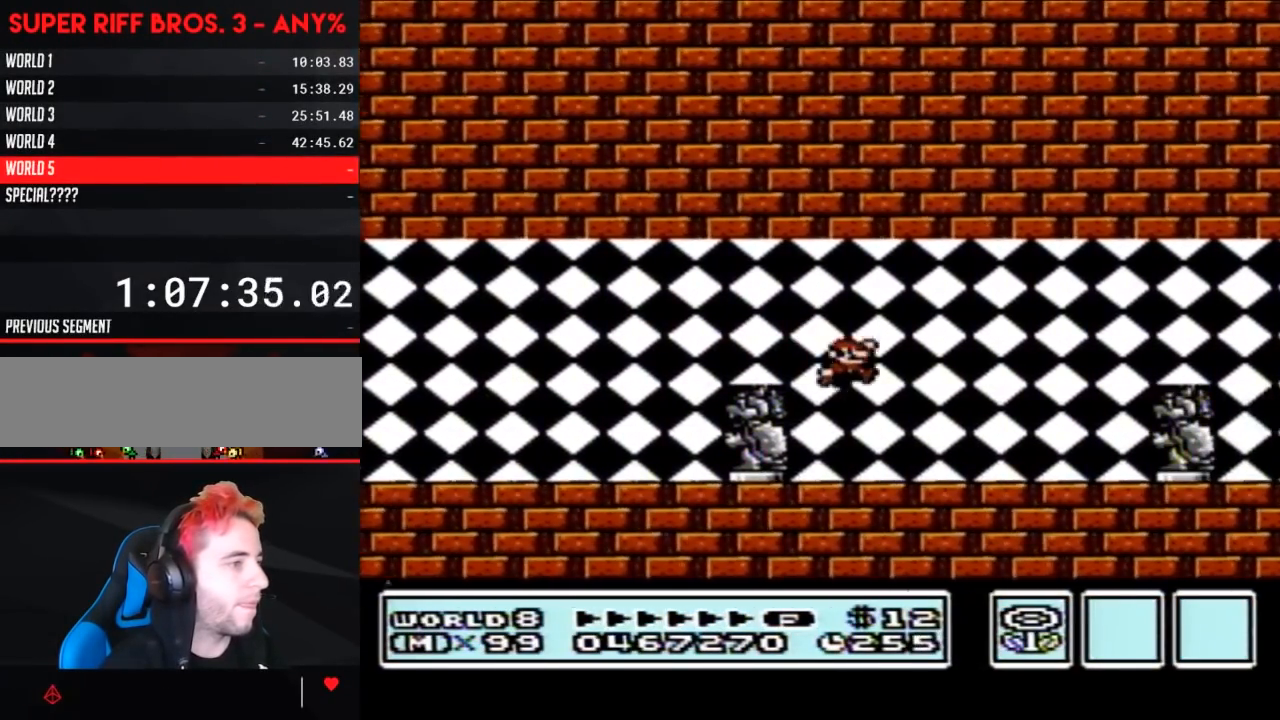
{"buttons": ["B", "DPAD_RIGHT"], "events": [[300, "A", "down"], [467, "A", "up"]]}
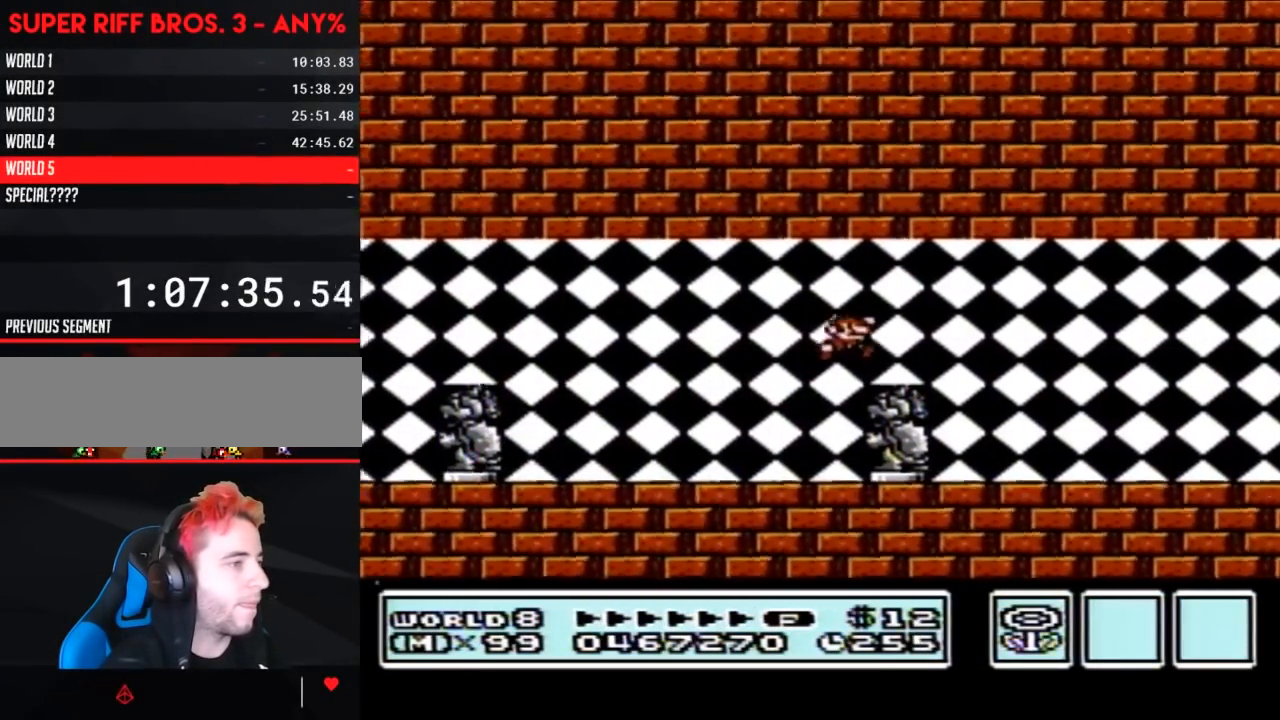
{"buttons": ["B", "DPAD_RIGHT"], "events": []}
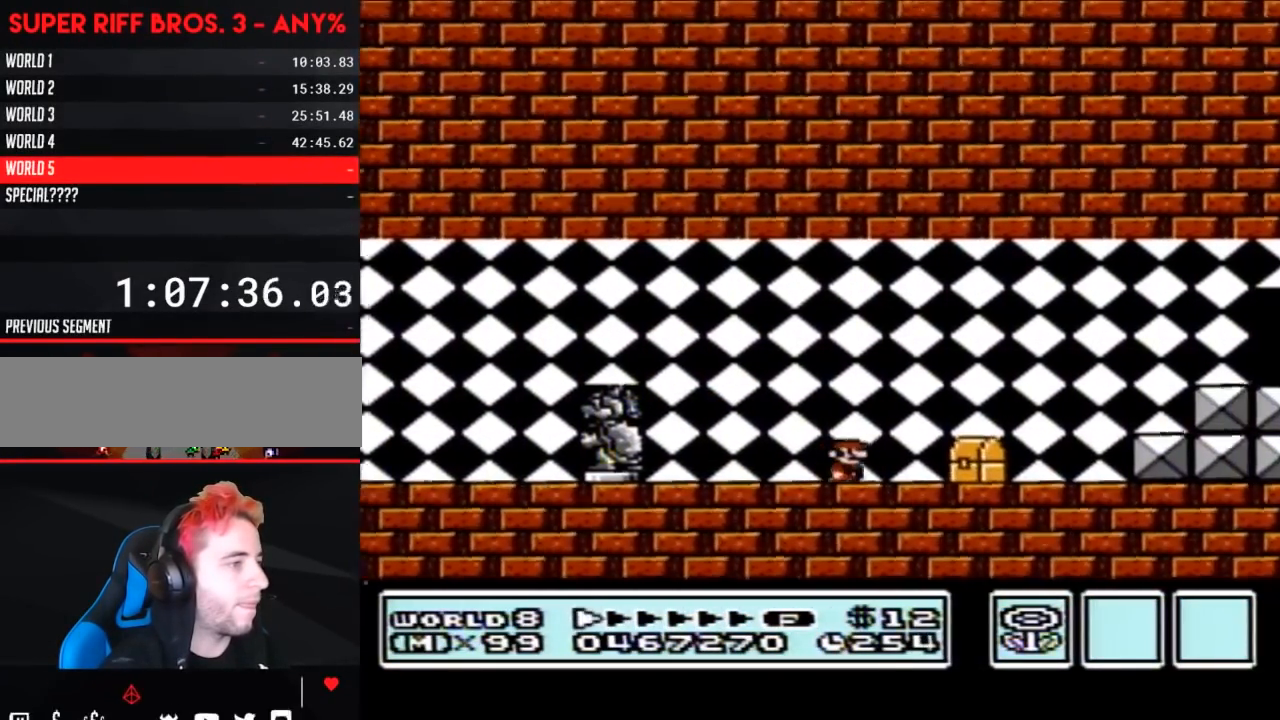
{"buttons": ["B"], "events": [[333, "A", "down"], [400, "DPAD_RIGHT", "up"], [467, "A", "up"]]}
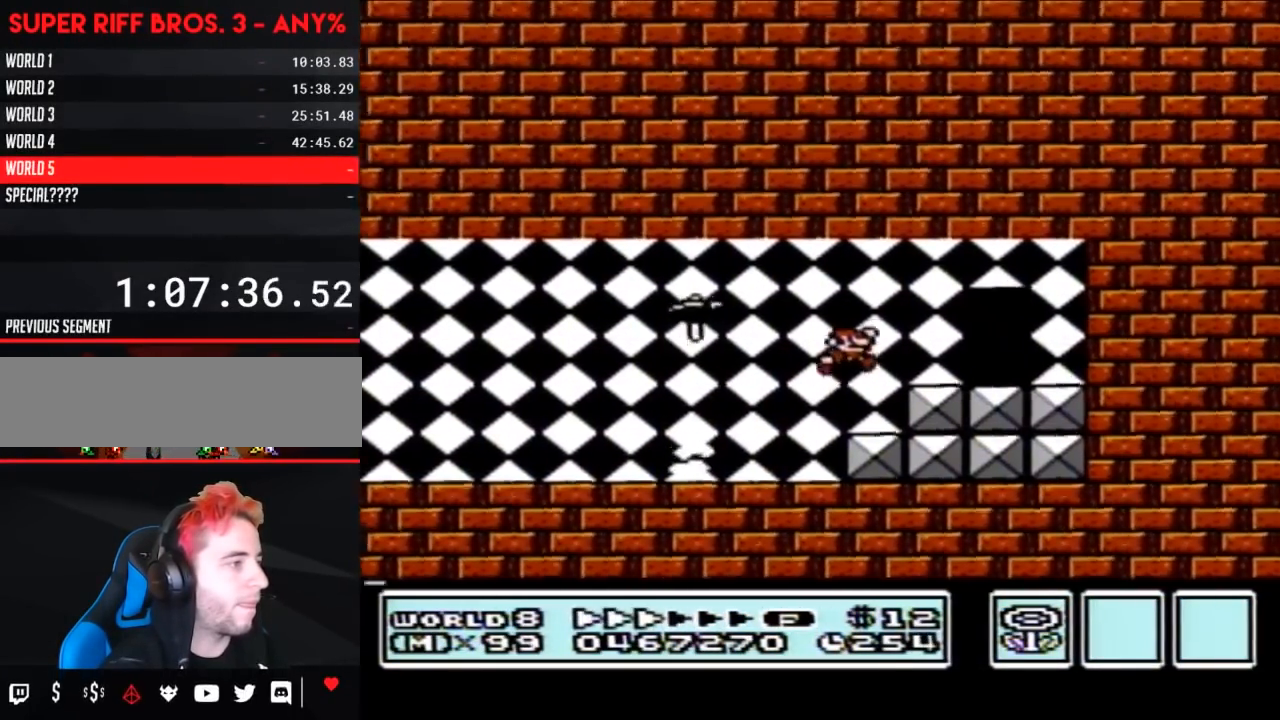
{"buttons": ["B"], "events": [[117, "DPAD_LEFT", "down"], [483, "DPAD_LEFT", "up"]]}
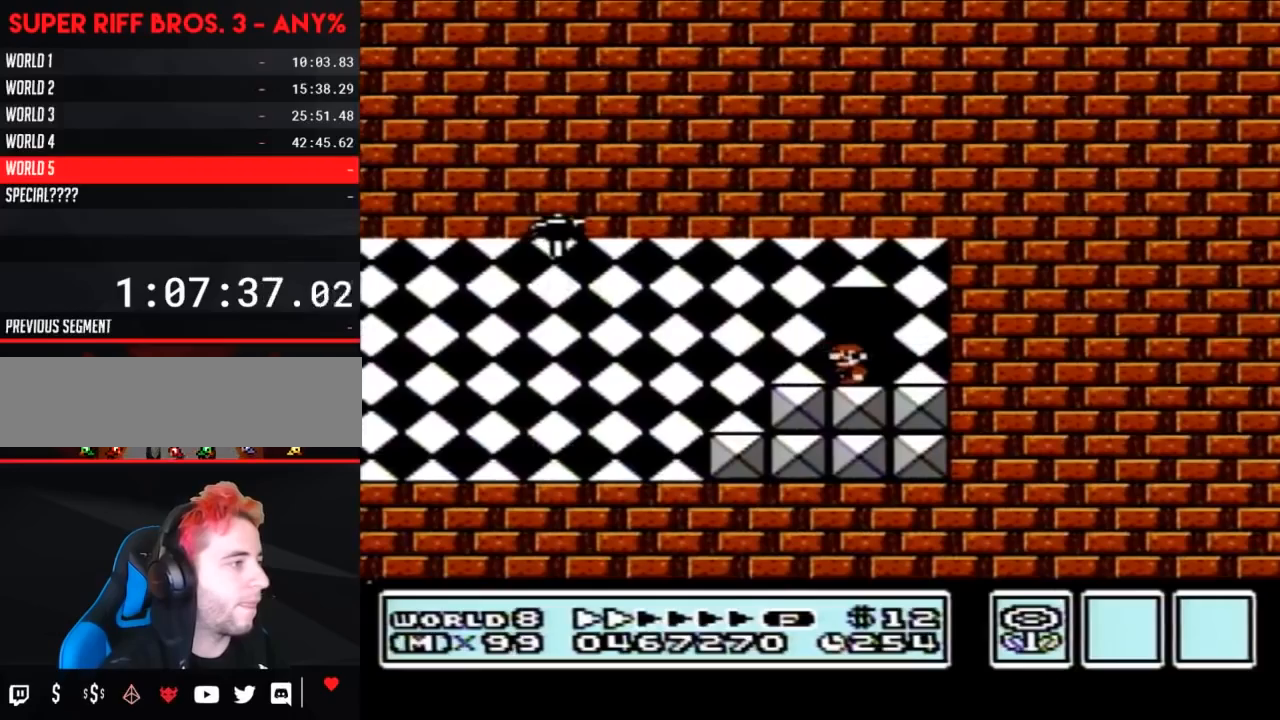
{"buttons": ["B"], "events": [[117, "DPAD_RIGHT", "down"], [217, "DPAD_RIGHT", "up"], [300, "DPAD_UP", "down"], [483, "DPAD_UP", "up"]]}
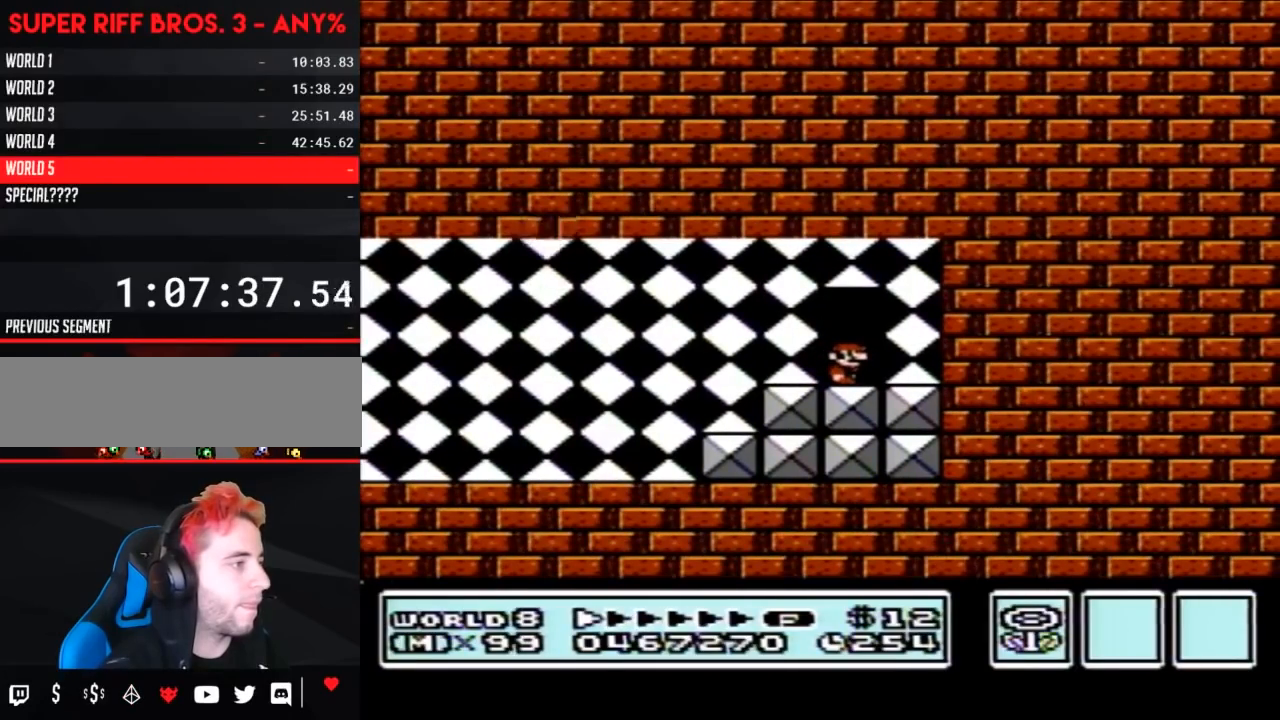
{"buttons": ["B", "DPAD_LEFT"], "events": [[50, "DPAD_UP", "down"], [200, "DPAD_UP", "up"], [300, "DPAD_LEFT", "down"]]}
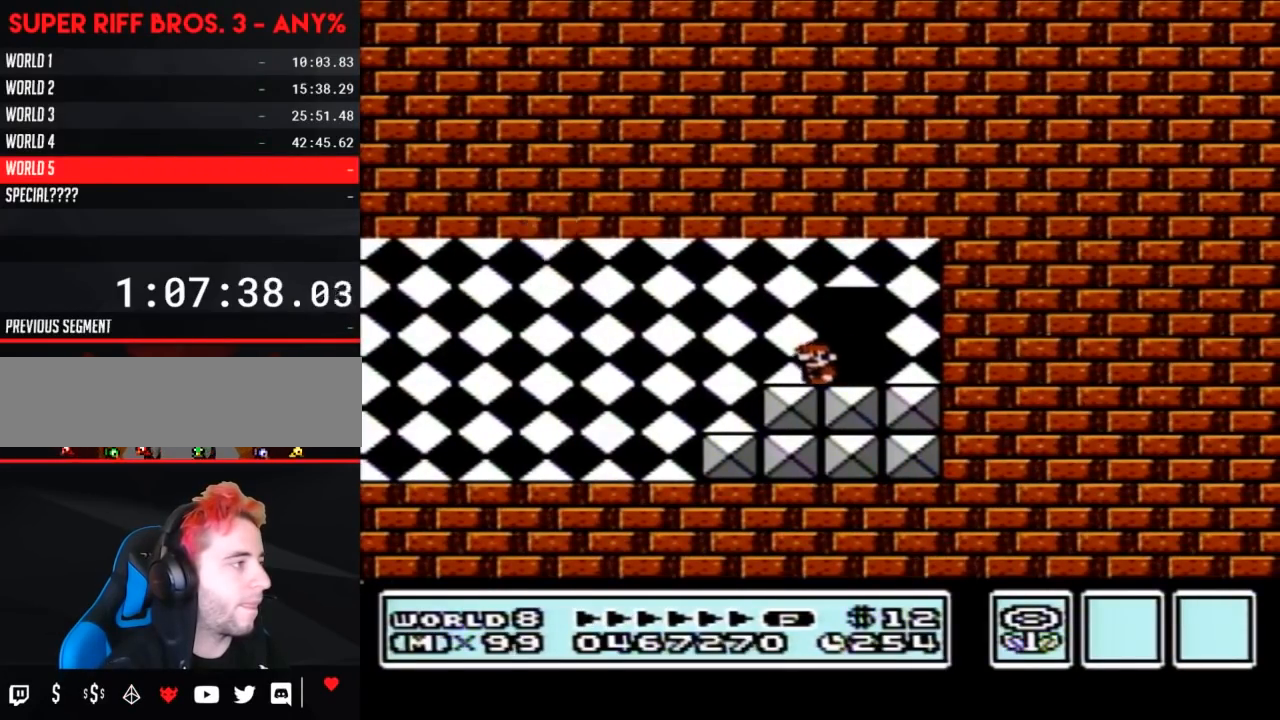
{"buttons": ["B", "DPAD_LEFT"], "events": []}
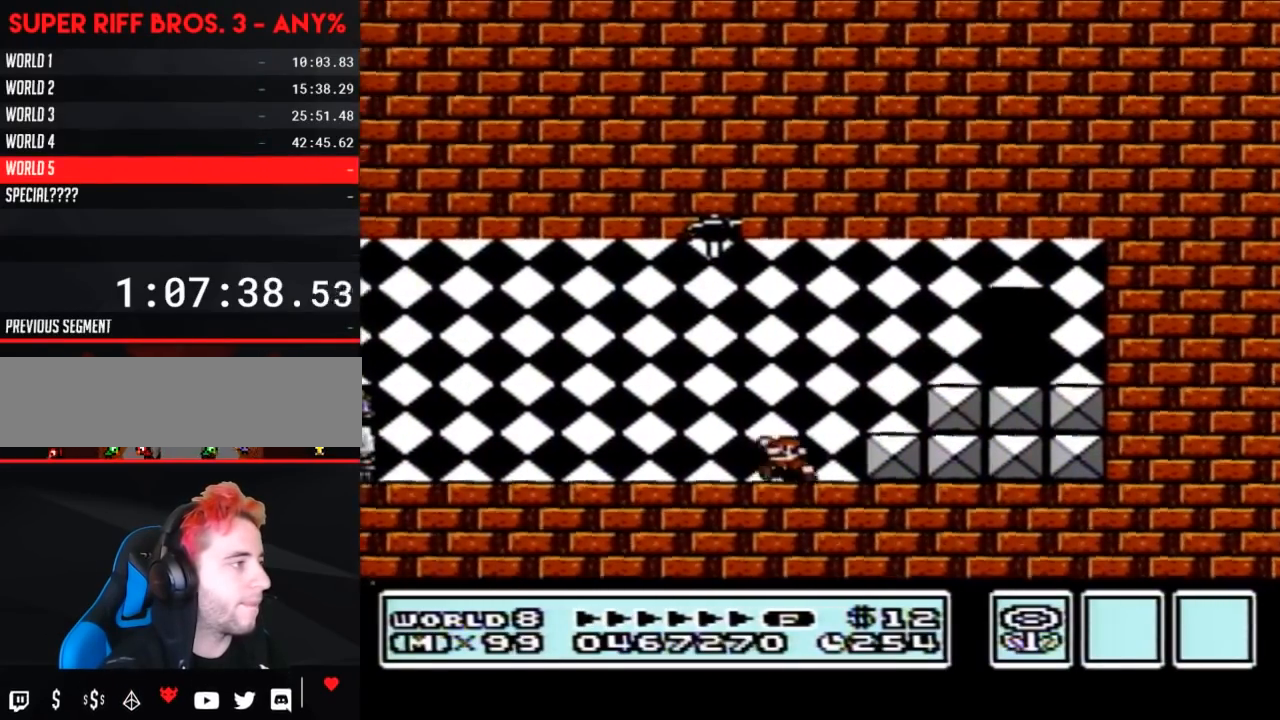
{"buttons": ["B", "DPAD_LEFT"], "events": []}
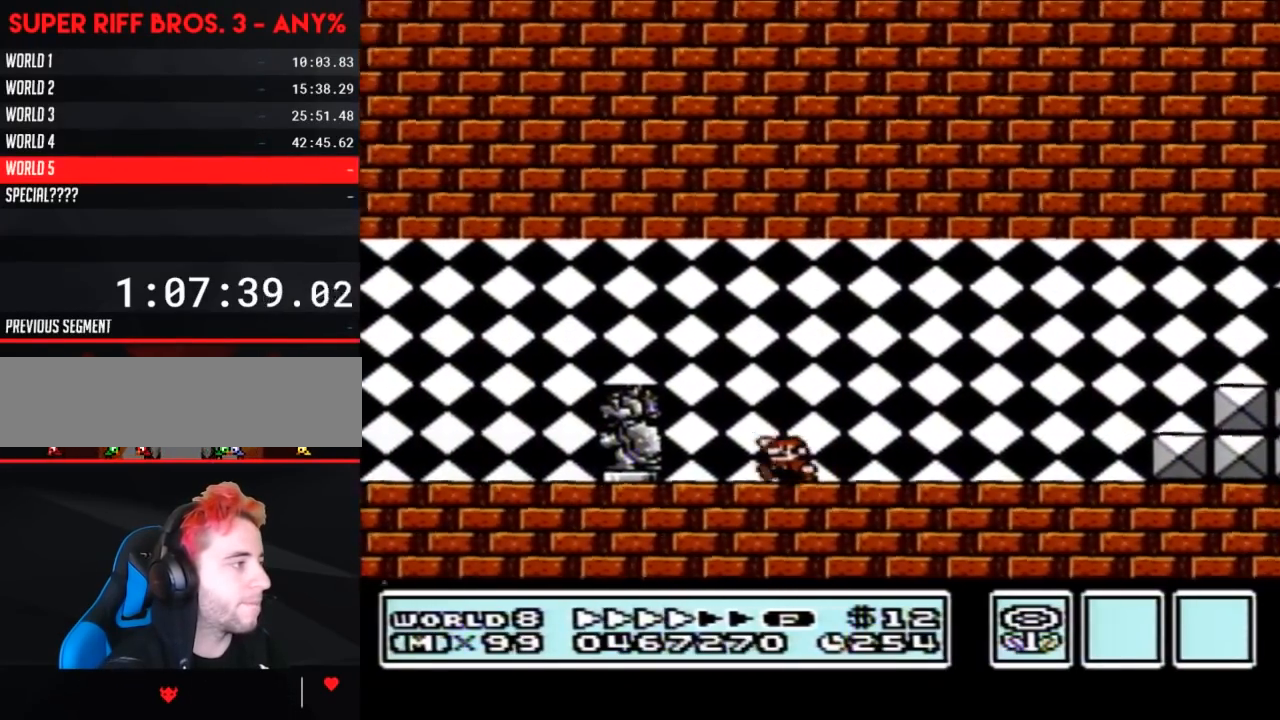
{"buttons": ["B", "DPAD_LEFT"], "events": [[50, "A", "down"], [150, "A", "up"]]}
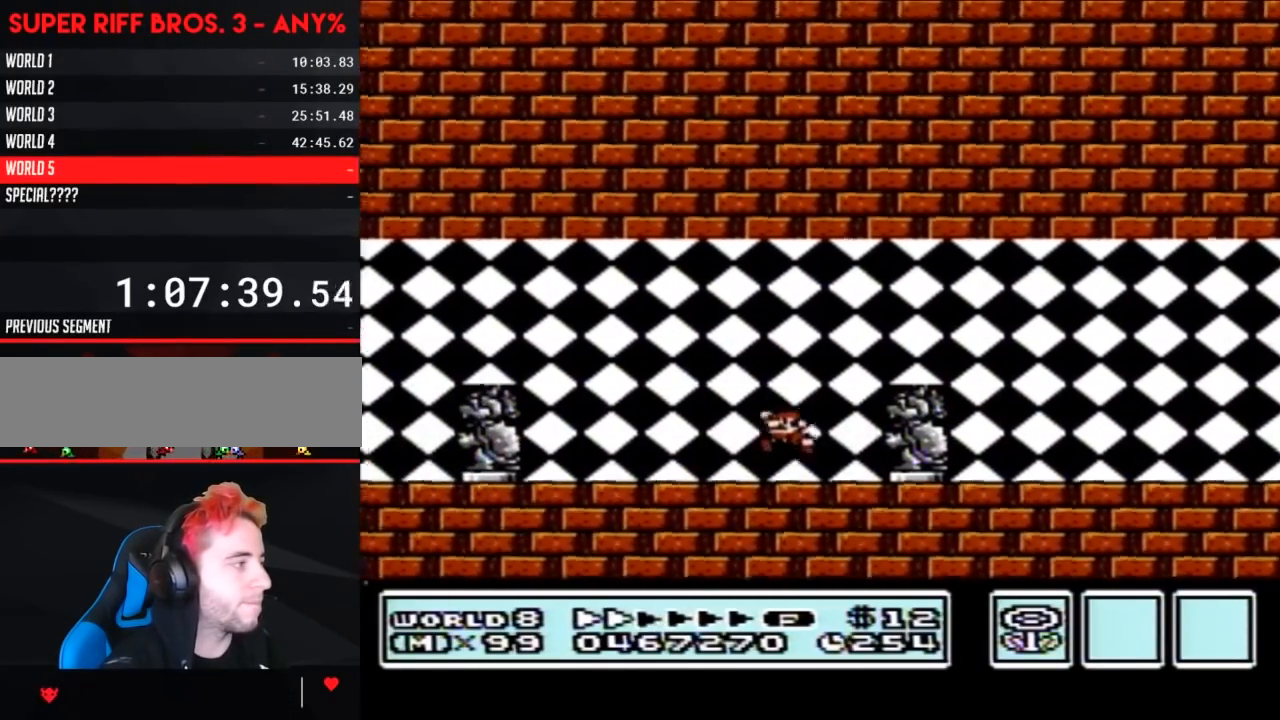
{"buttons": ["B", "DPAD_LEFT"], "events": [[267, "A", "down"], [400, "A", "up"]]}
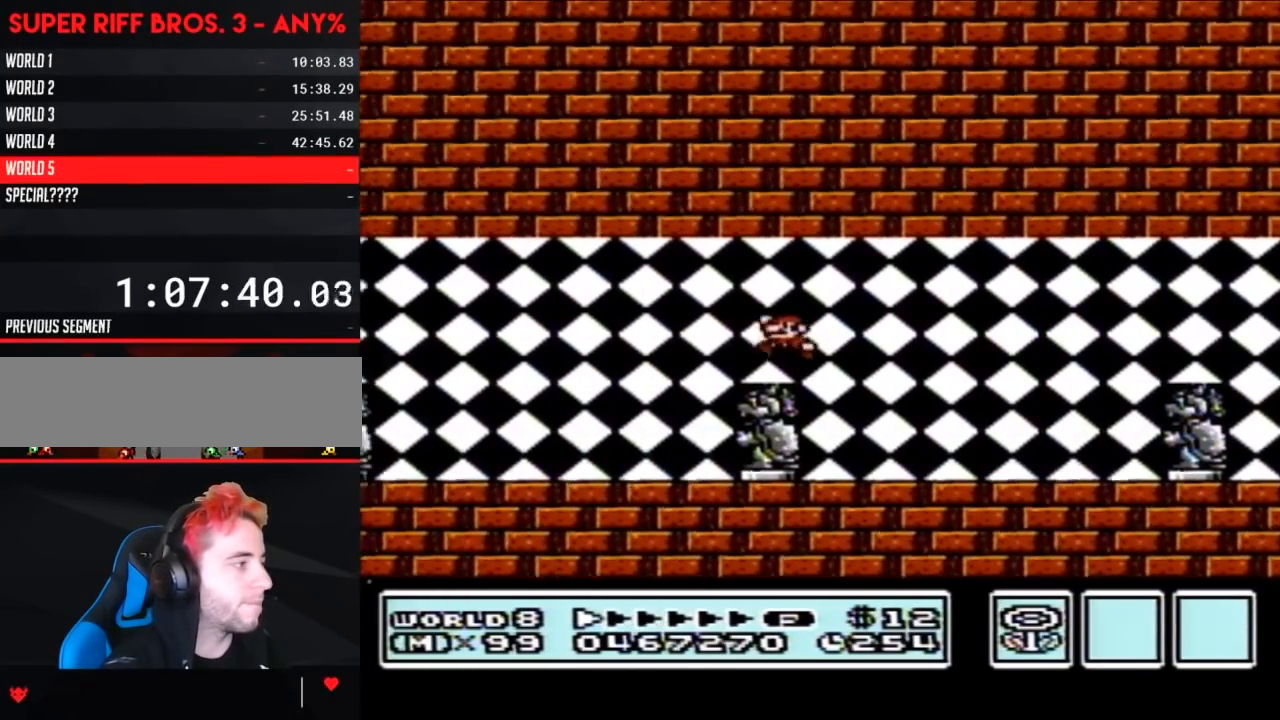
{"buttons": ["A", "B", "DPAD_LEFT"], "events": [[450, "A", "down"]]}
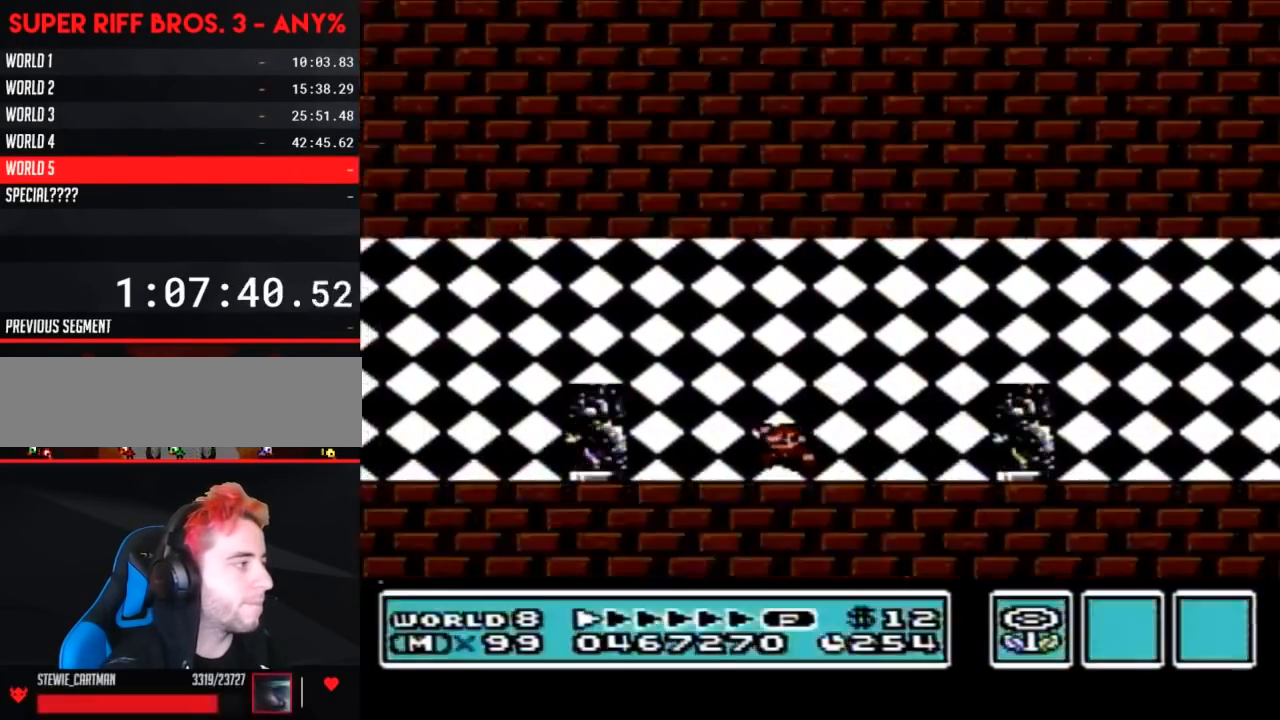
{"buttons": [], "events": [[117, "A", "up"], [483, "B", "up"], [483, "DPAD_LEFT", "up"]]}
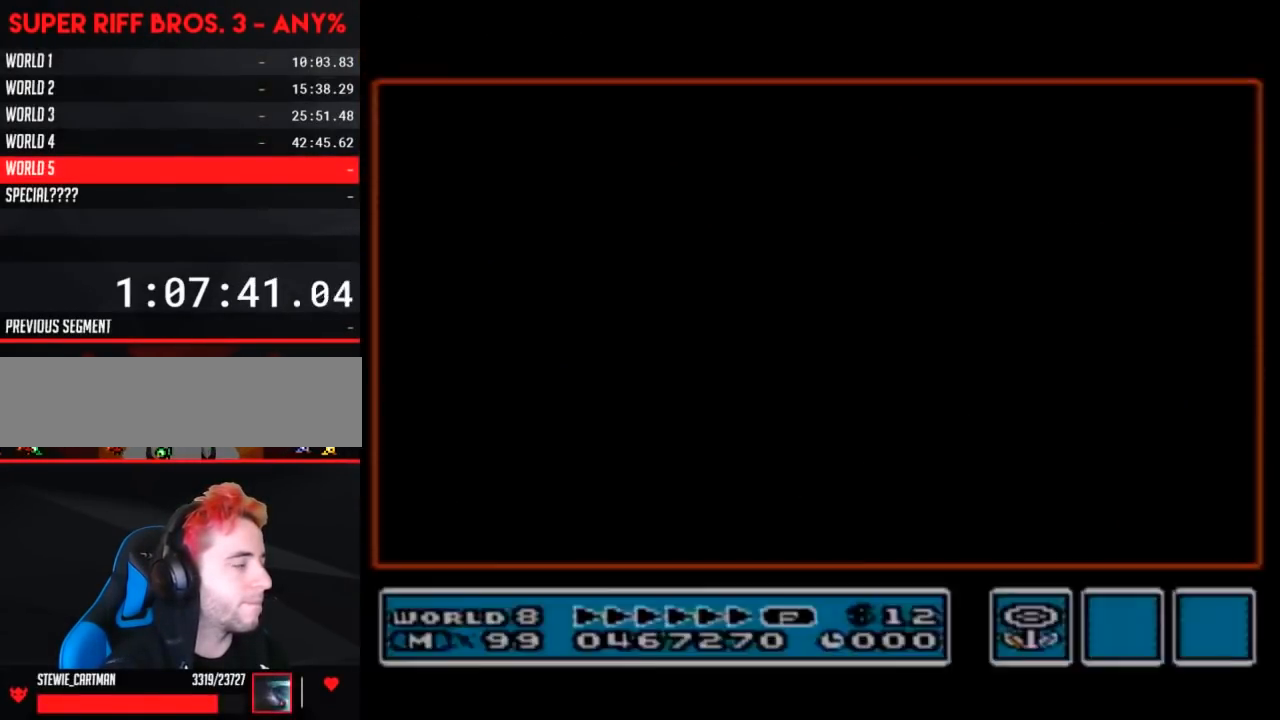
{"buttons": [], "events": []}